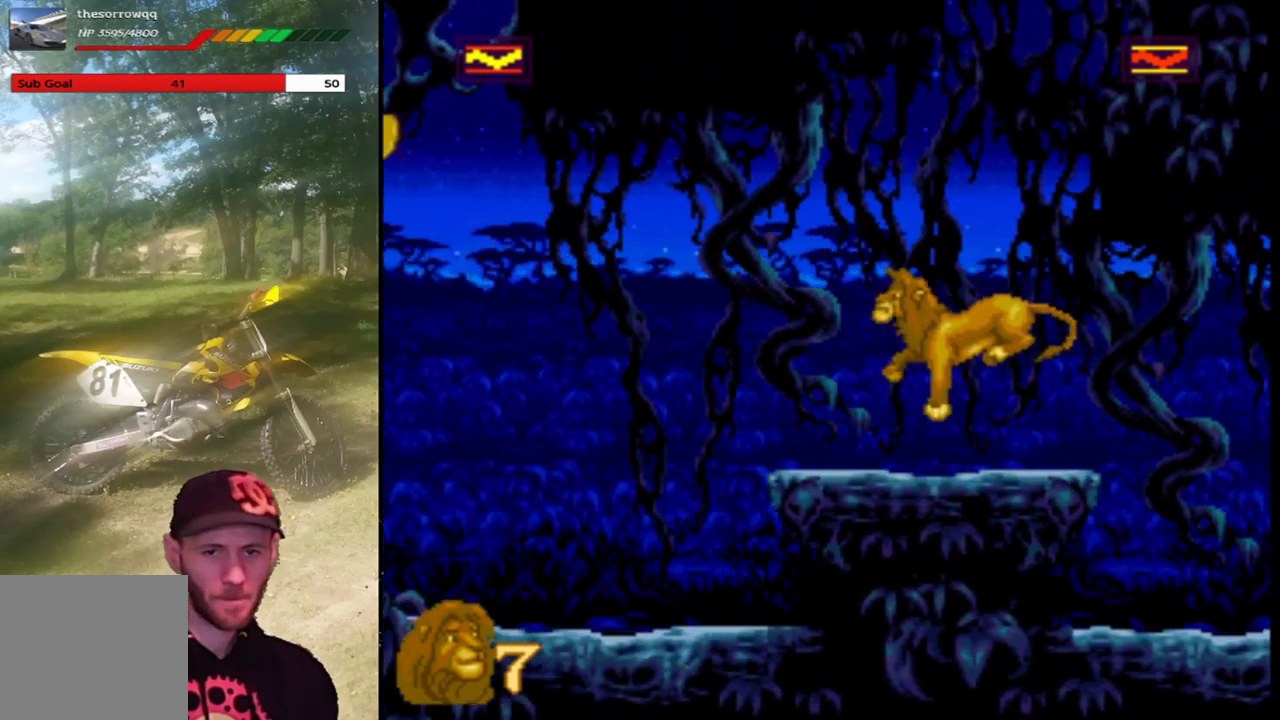
Gameplay with a controller (PlayStation layout); each line is a JSON object with the inputs held at the frame after it. "events" lists button and stick changes between this image and that frame as [ms after this image, input, new state], when the widget could be followed in between. Not read: right_stick.
{"buttons": ["DPAD_LEFT"], "left_stick": "center", "events": [[33, "CROSS", "up"]]}
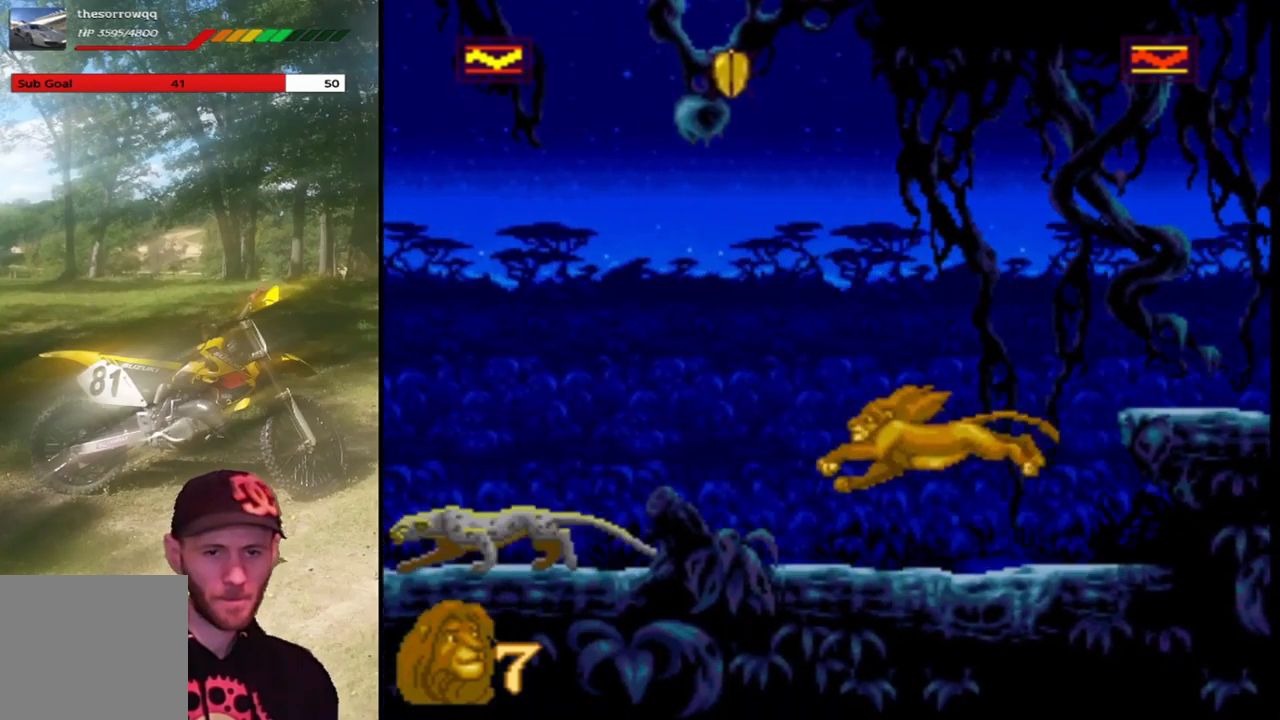
{"buttons": [], "left_stick": "center", "events": [[100, "SQUARE", "down"], [234, "DPAD_LEFT", "up"], [334, "SQUARE", "up"]]}
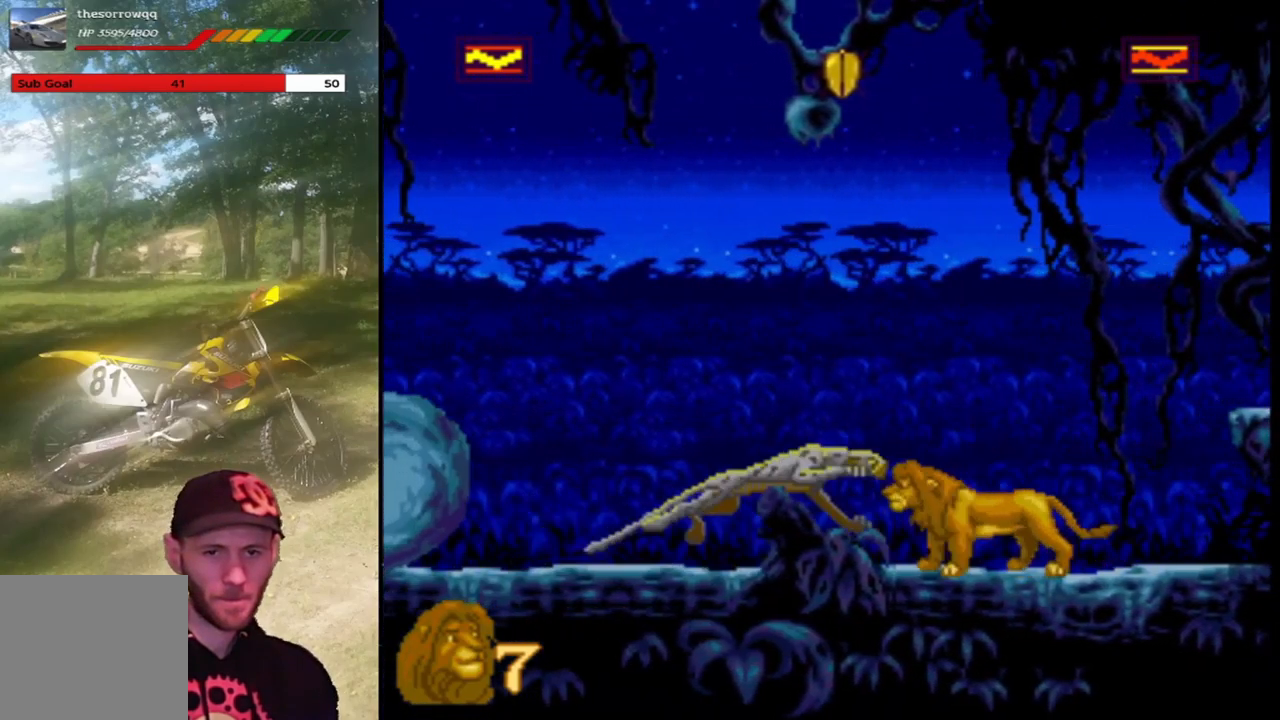
{"buttons": ["SQUARE"], "left_stick": "center", "events": [[66, "SQUARE", "down"], [267, "SQUARE", "up"], [367, "SQUARE", "down"]]}
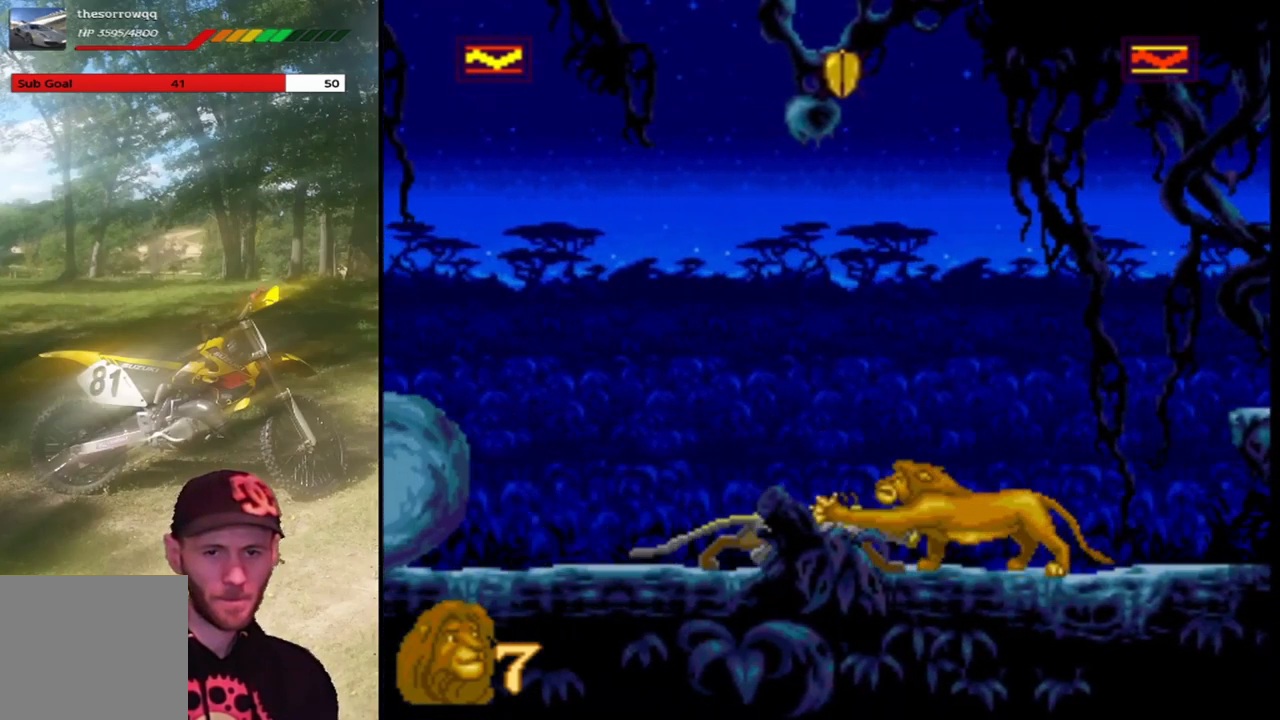
{"buttons": ["SQUARE"], "left_stick": "center", "events": [[34, "SQUARE", "up"], [134, "SQUARE", "down"], [334, "SQUARE", "up"], [401, "SQUARE", "down"]]}
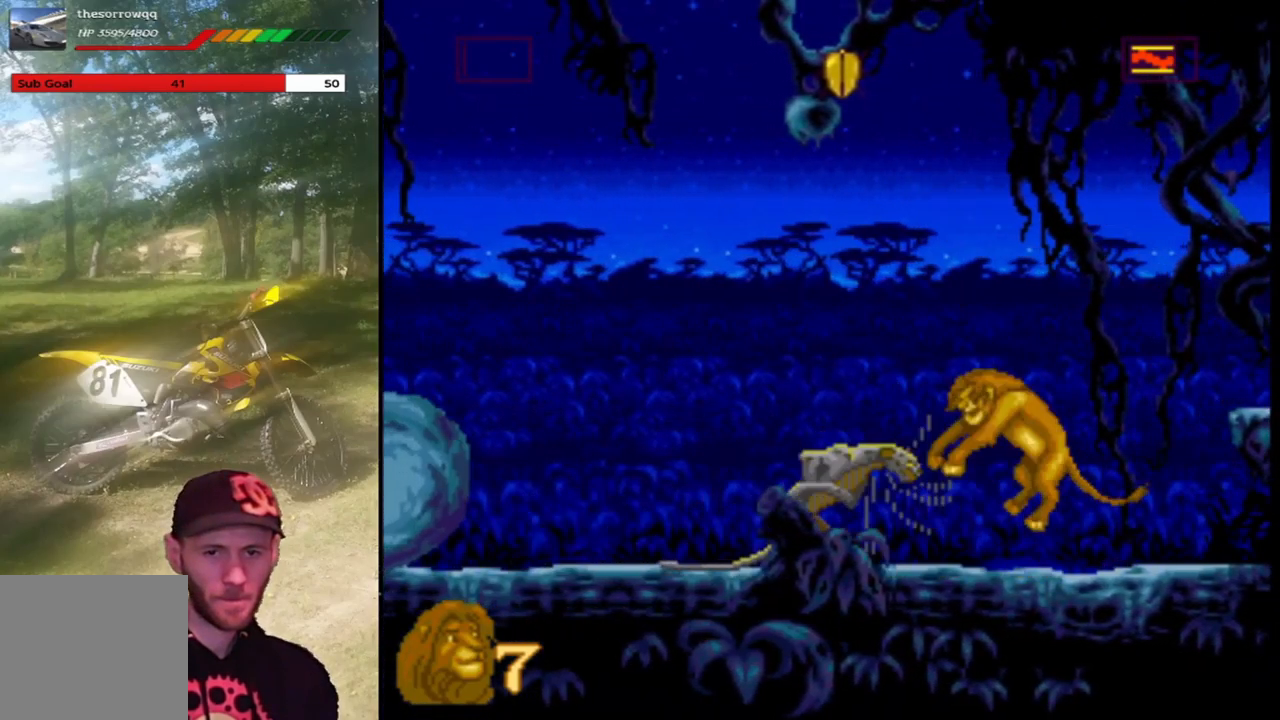
{"buttons": ["SQUARE"], "left_stick": "center", "events": [[66, "SQUARE", "up"], [133, "SQUARE", "down"], [300, "SQUARE", "up"], [367, "SQUARE", "down"]]}
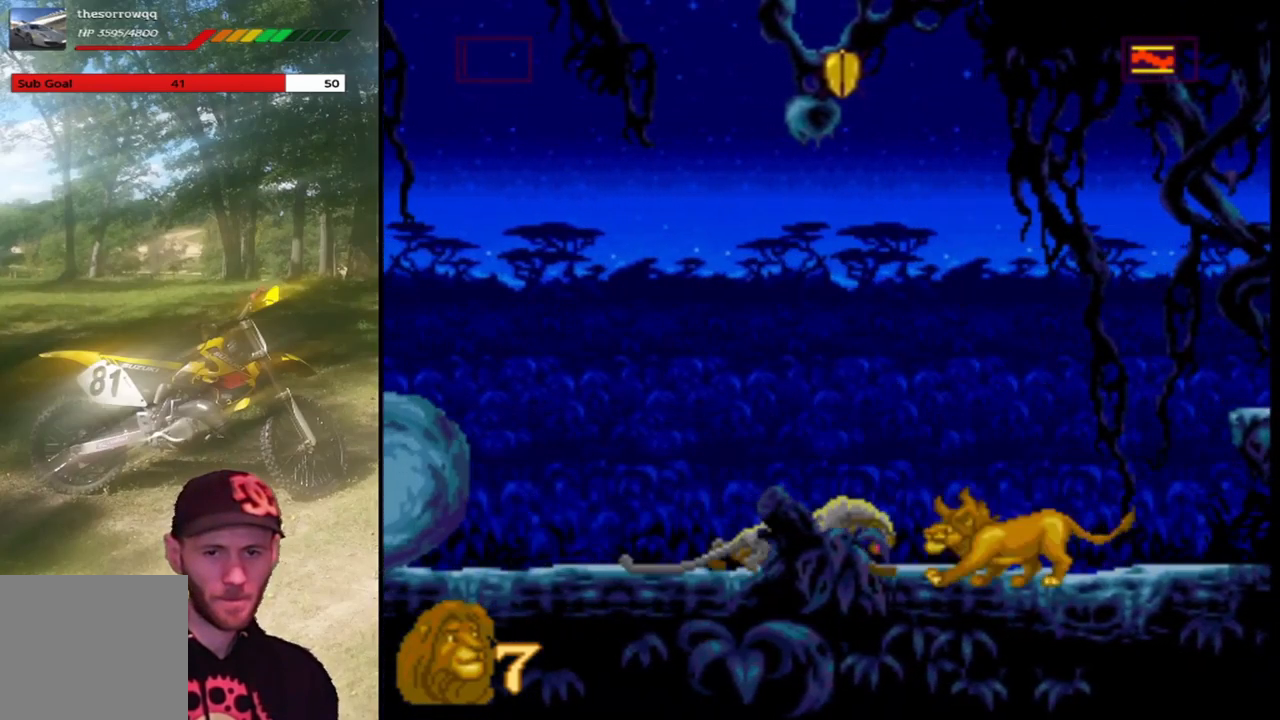
{"buttons": [], "left_stick": "center", "events": [[34, "SQUARE", "up"], [100, "SQUARE", "down"], [234, "SQUARE", "up"], [301, "SQUARE", "down"], [467, "SQUARE", "up"]]}
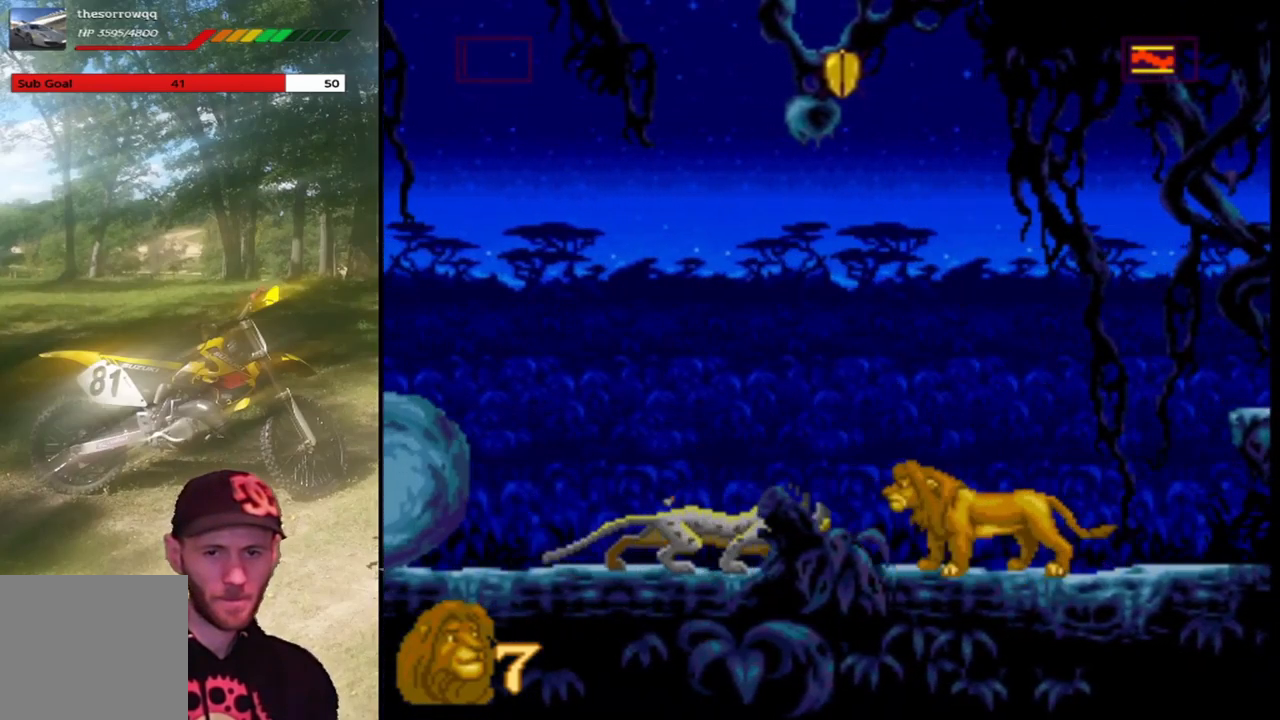
{"buttons": [], "left_stick": "center", "events": [[33, "SQUARE", "down"], [167, "SQUARE", "up"], [267, "SQUARE", "down"], [434, "SQUARE", "up"]]}
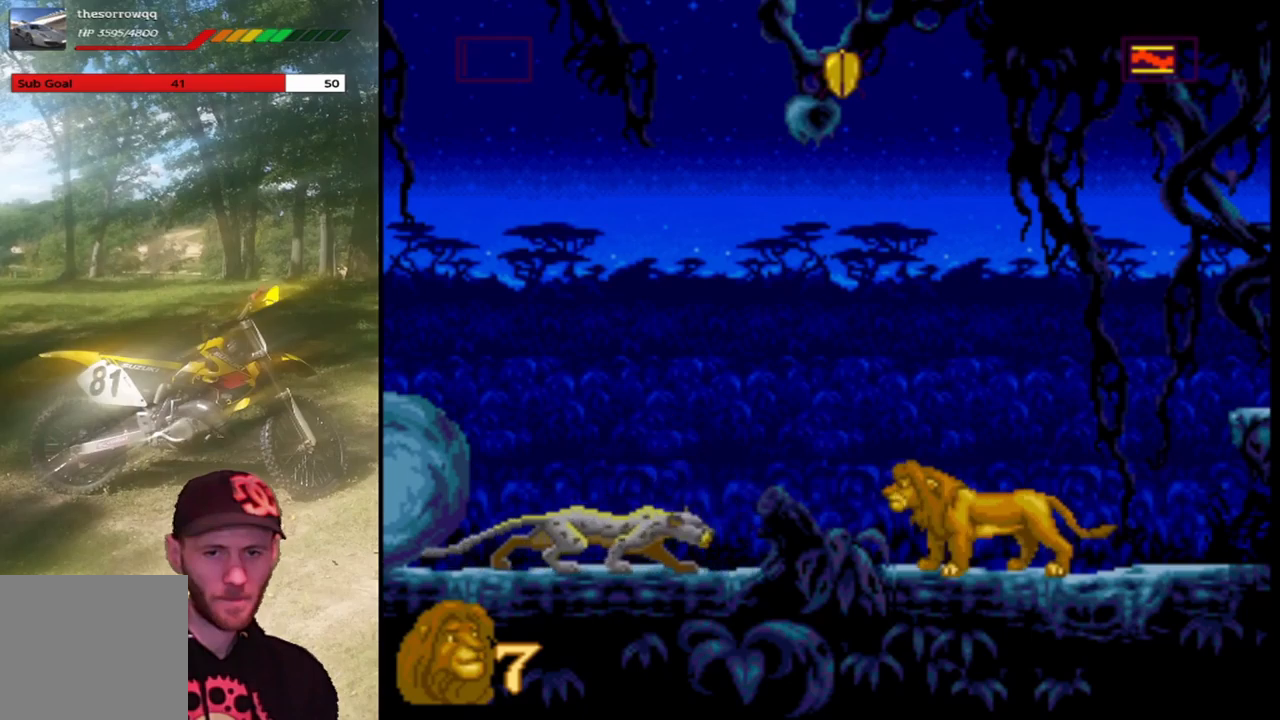
{"buttons": ["SQUARE"], "left_stick": "center", "events": [[66, "SQUARE", "down"], [367, "SQUARE", "up"], [500, "SQUARE", "down"]]}
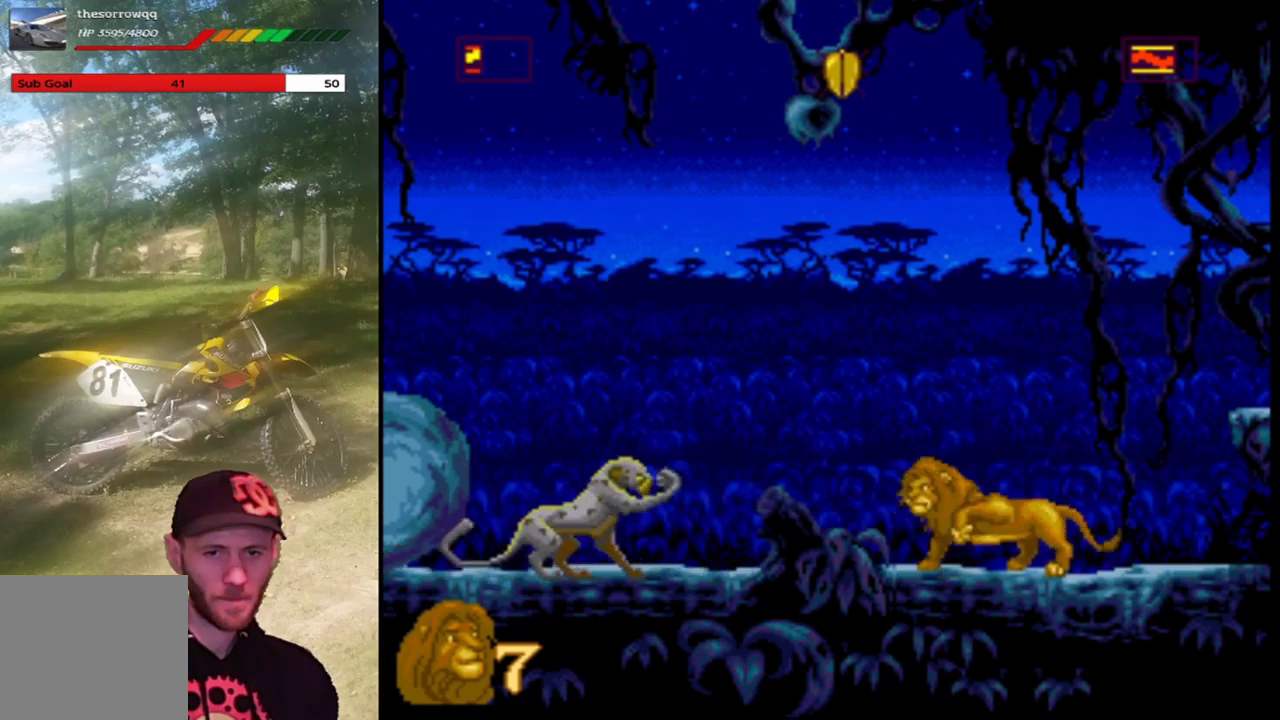
{"buttons": ["SQUARE"], "left_stick": "center", "events": [[200, "SQUARE", "up"], [434, "SQUARE", "down"]]}
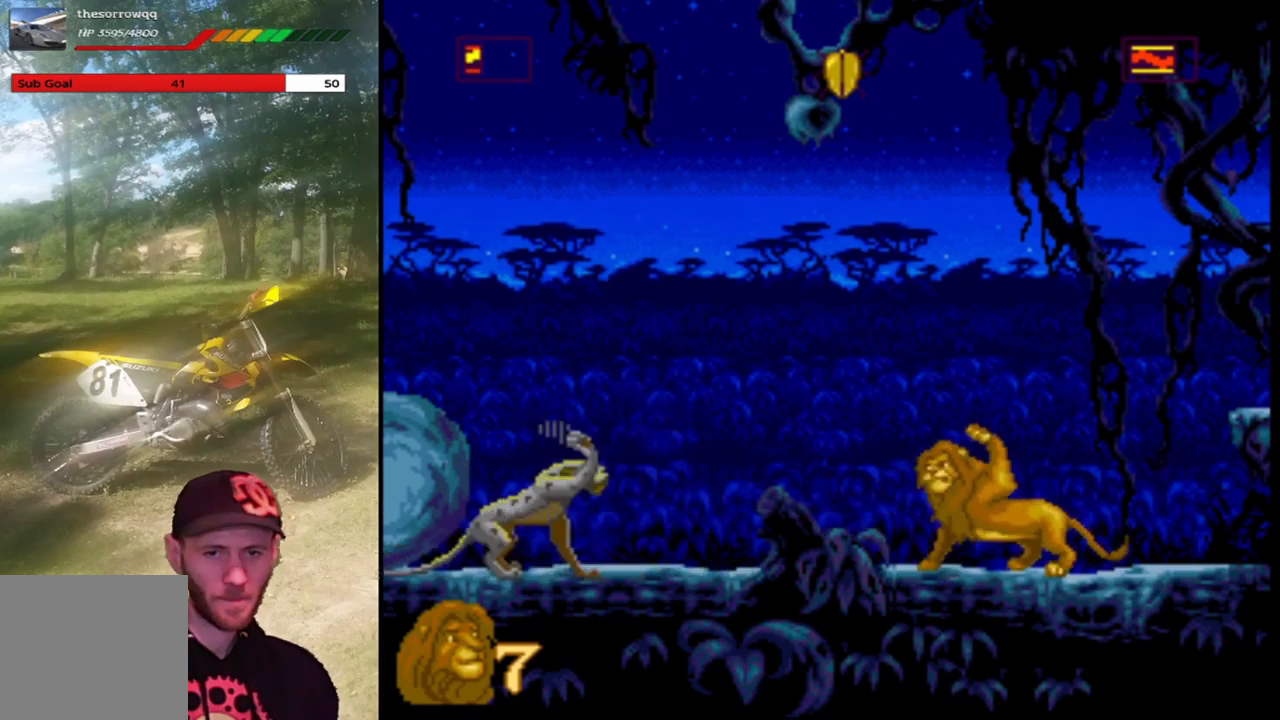
{"buttons": ["SQUARE"], "left_stick": "center", "events": [[33, "SQUARE", "up"], [433, "DPAD_LEFT", "down"], [467, "SQUARE", "down"], [500, "DPAD_LEFT", "up"]]}
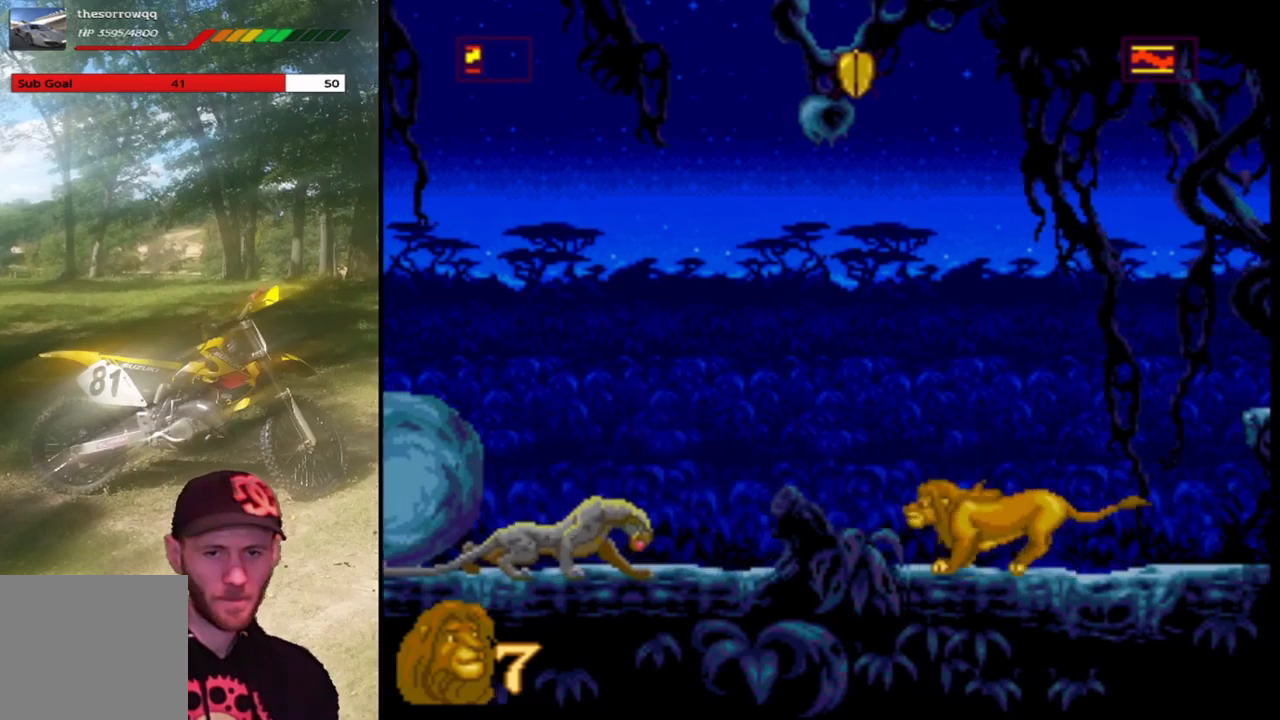
{"buttons": ["DPAD_LEFT"], "left_stick": "center", "events": [[167, "SQUARE", "up"], [200, "DPAD_LEFT", "down"]]}
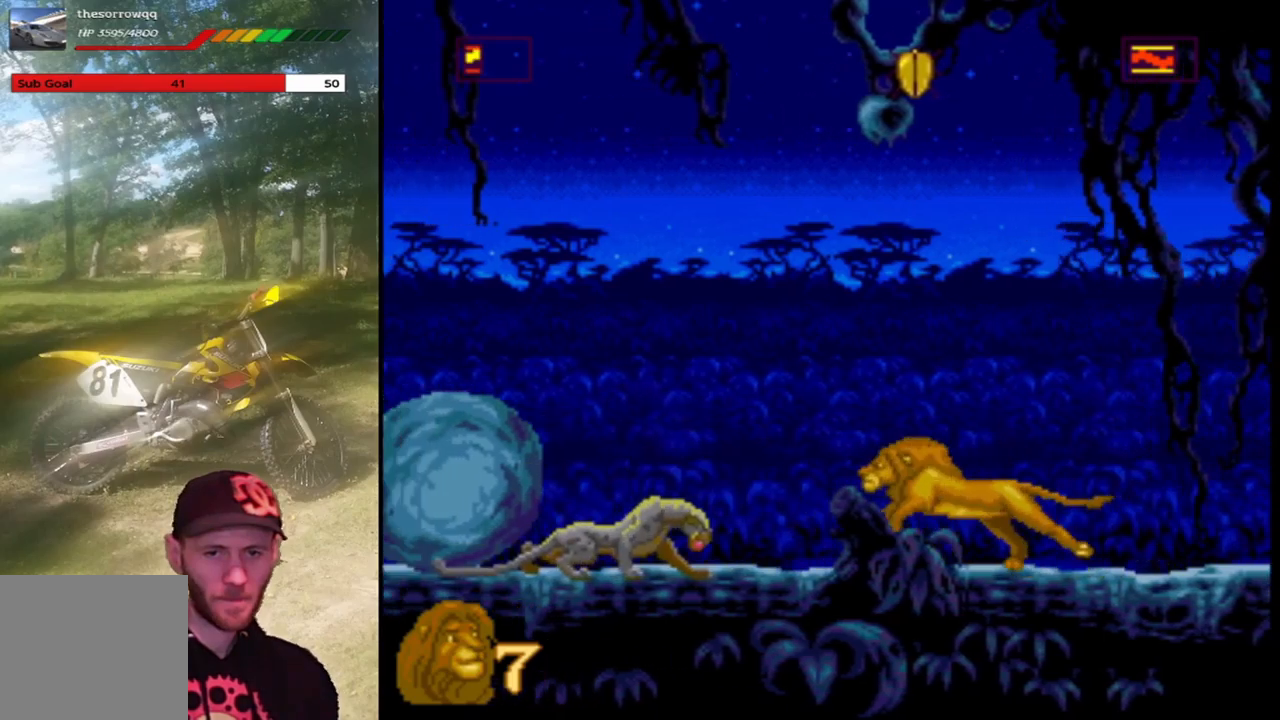
{"buttons": ["SQUARE"], "left_stick": "center", "events": [[200, "SQUARE", "down"], [267, "DPAD_LEFT", "up"], [367, "SQUARE", "up"], [433, "SQUARE", "down"]]}
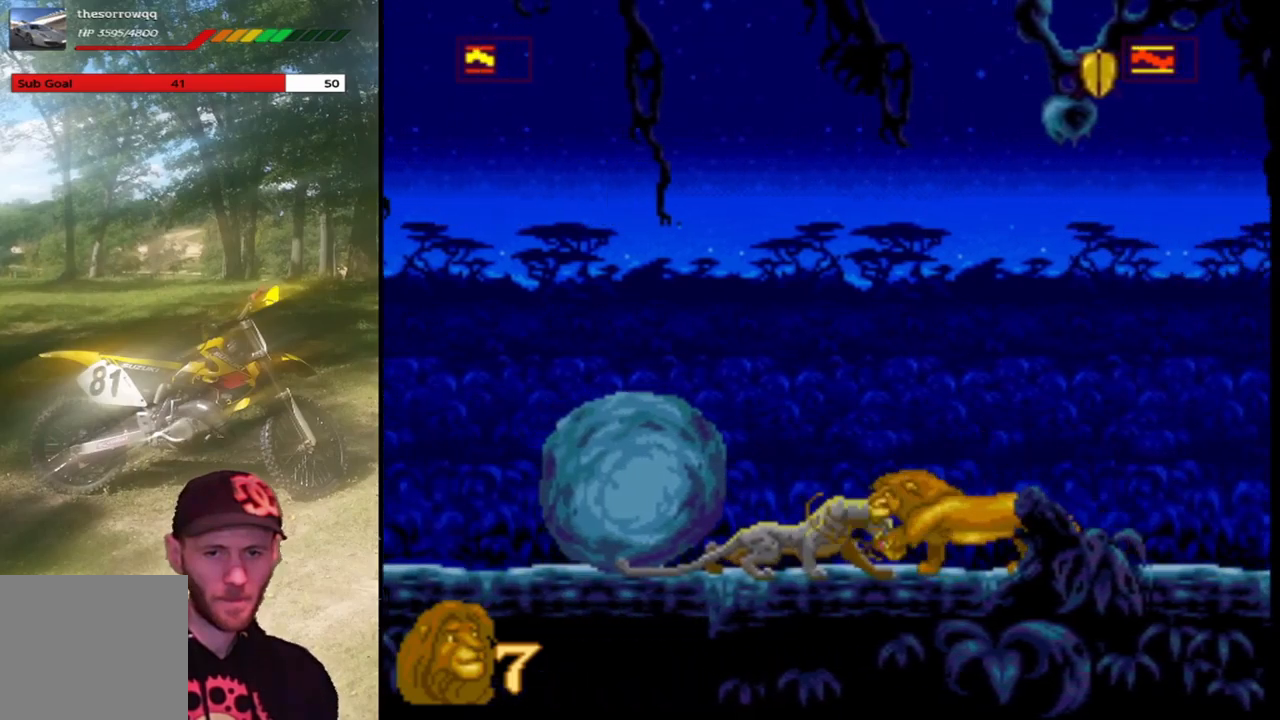
{"buttons": [], "left_stick": "center", "events": [[134, "SQUARE", "up"], [234, "SQUARE", "down"], [434, "SQUARE", "up"]]}
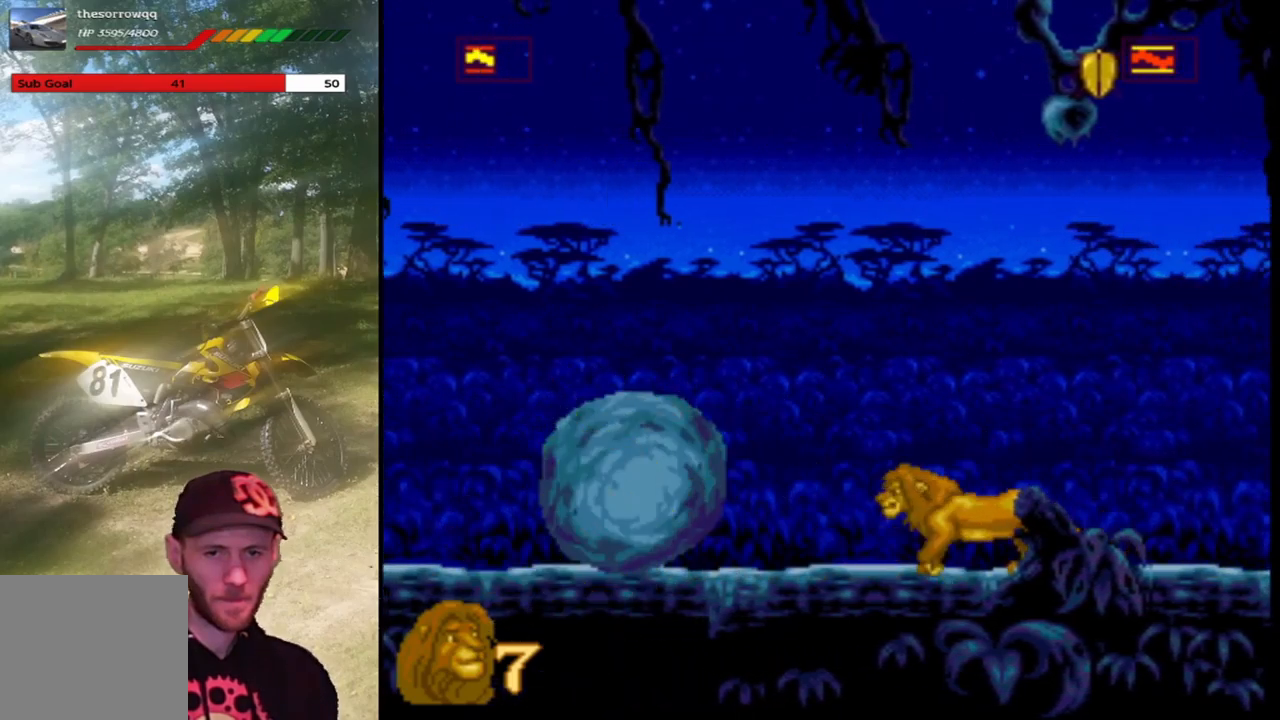
{"buttons": ["CROSS", "DPAD_LEFT"], "left_stick": "center", "events": [[66, "DPAD_LEFT", "down"], [333, "CROSS", "down"]]}
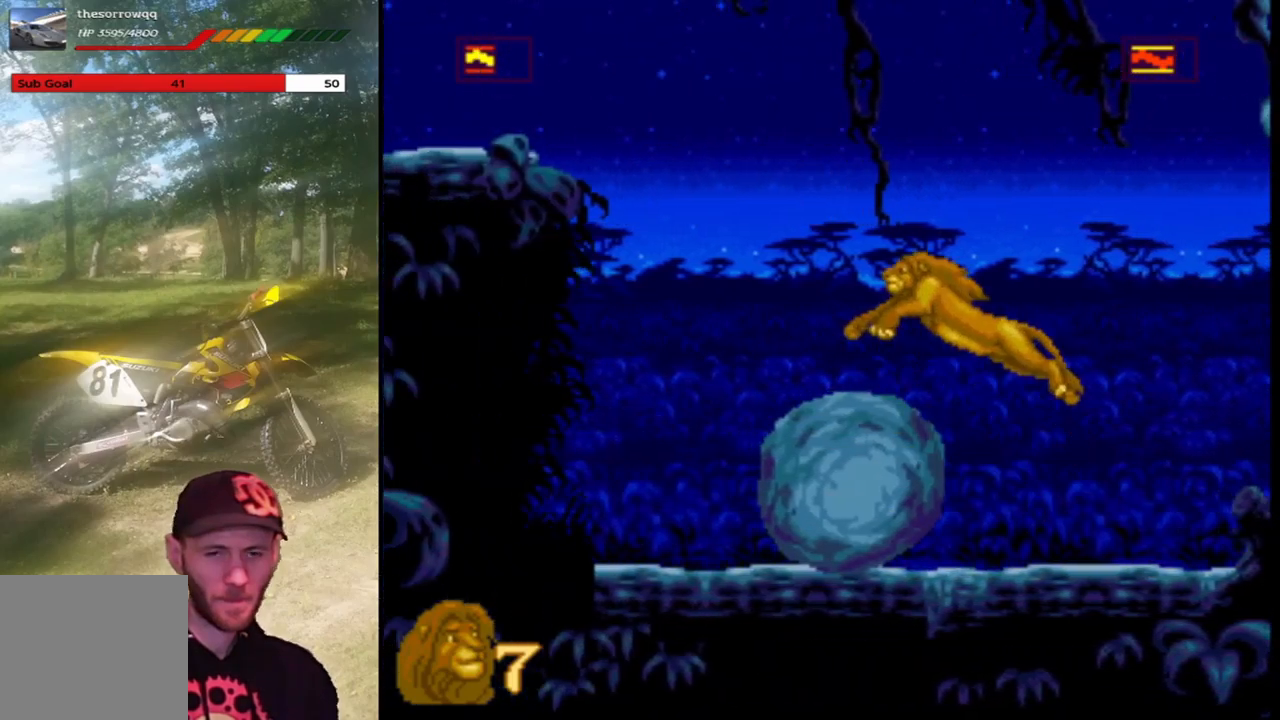
{"buttons": ["DPAD_LEFT"], "left_stick": "center", "events": [[33, "CROSS", "up"], [234, "DPAD_LEFT", "up"], [501, "DPAD_LEFT", "down"]]}
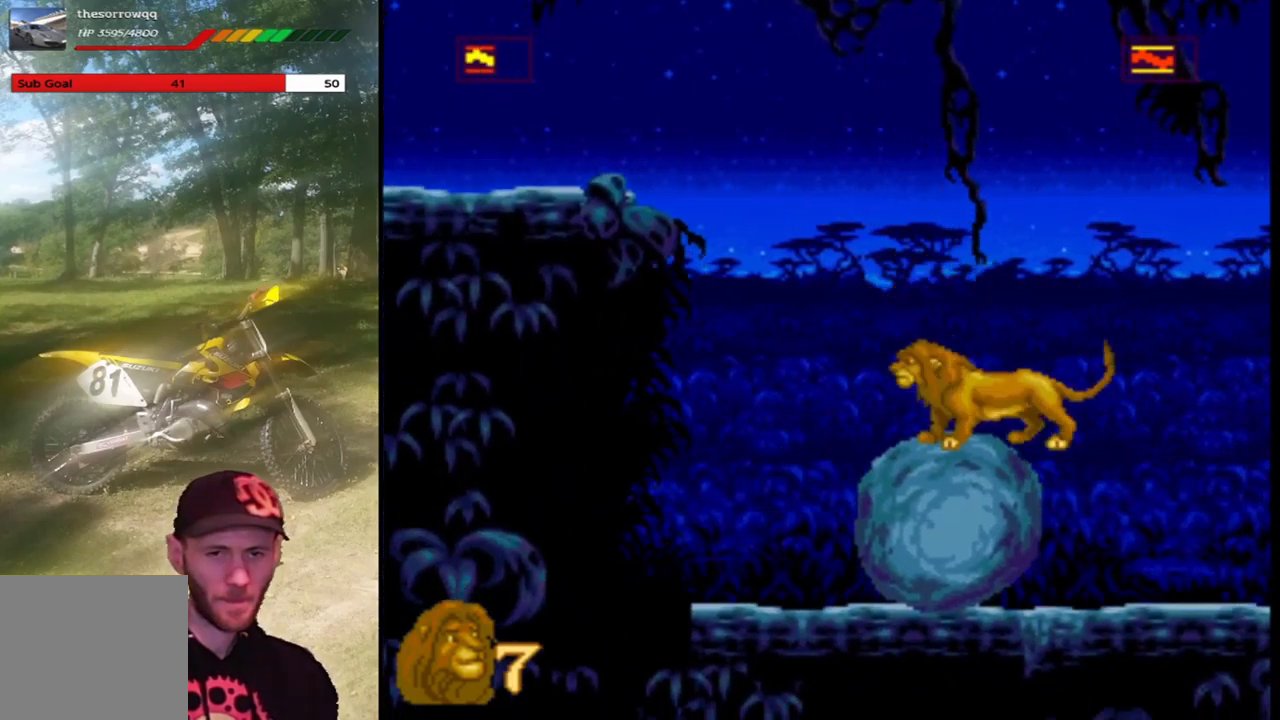
{"buttons": ["DPAD_LEFT"], "left_stick": "center", "events": [[100, "CROSS", "down"], [500, "CROSS", "up"]]}
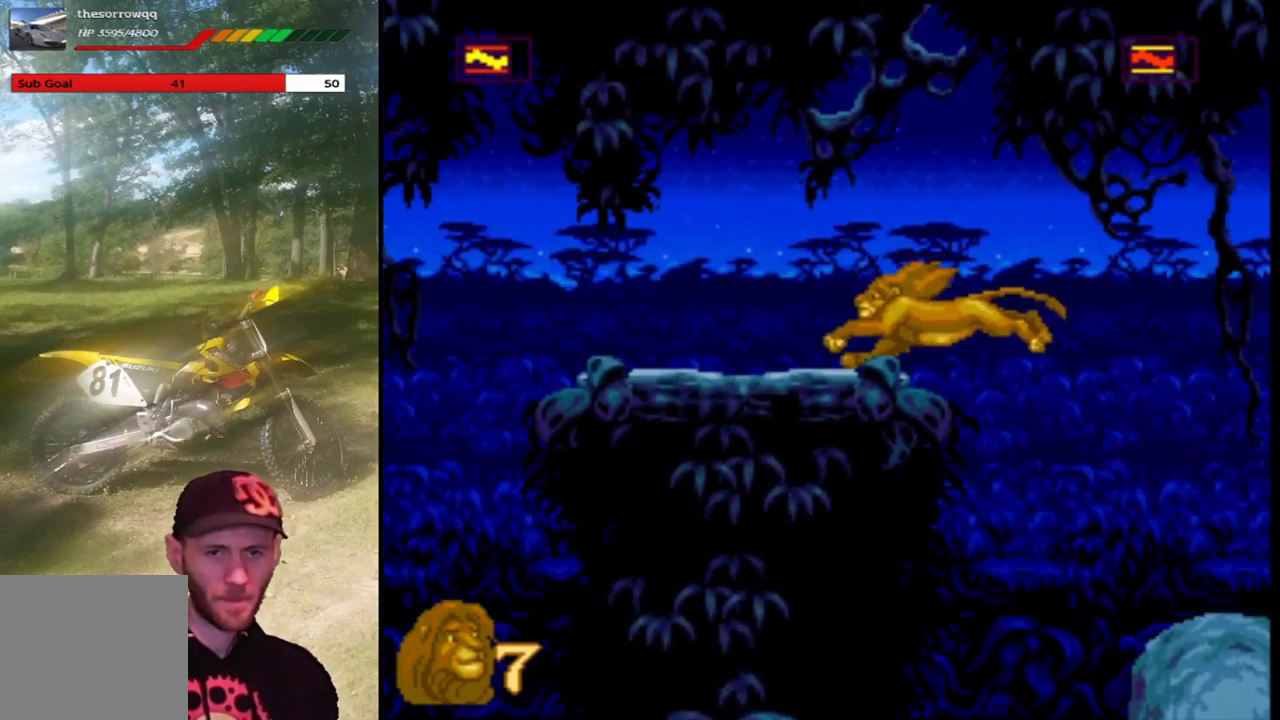
{"buttons": [], "left_stick": "center", "events": [[267, "DPAD_LEFT", "up"]]}
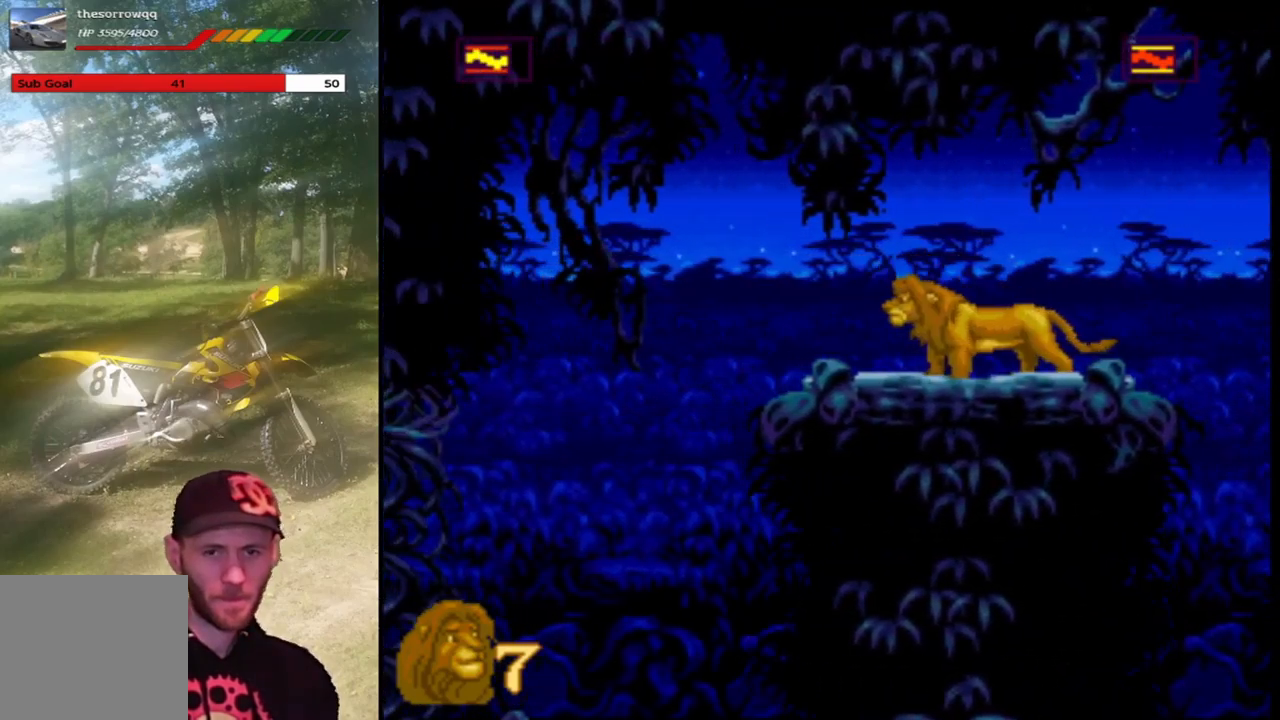
{"buttons": [], "left_stick": "center", "events": [[66, "DPAD_LEFT", "down"], [500, "DPAD_LEFT", "up"]]}
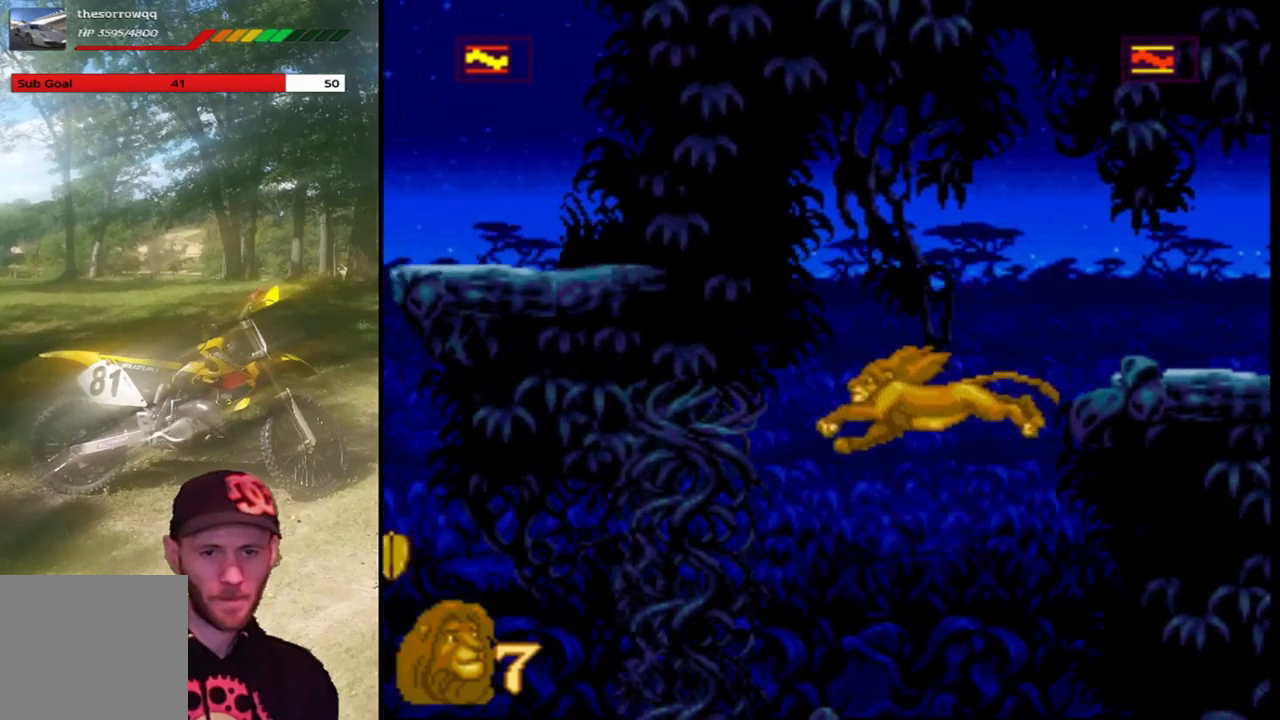
{"buttons": ["SQUARE", "DPAD_LEFT"], "left_stick": "center", "events": [[301, "DPAD_LEFT", "down"], [501, "SQUARE", "down"]]}
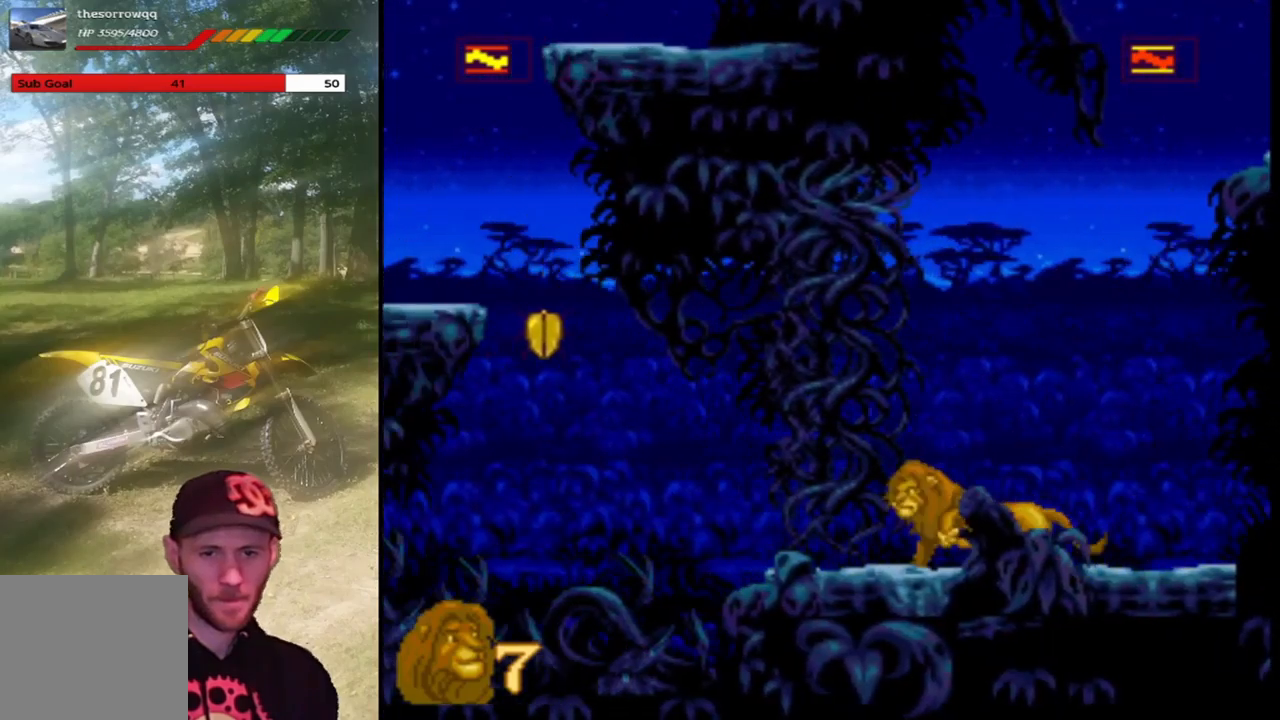
{"buttons": ["SQUARE"], "left_stick": "center", "events": [[33, "DPAD_LEFT", "up"], [200, "SQUARE", "up"], [467, "SQUARE", "down"]]}
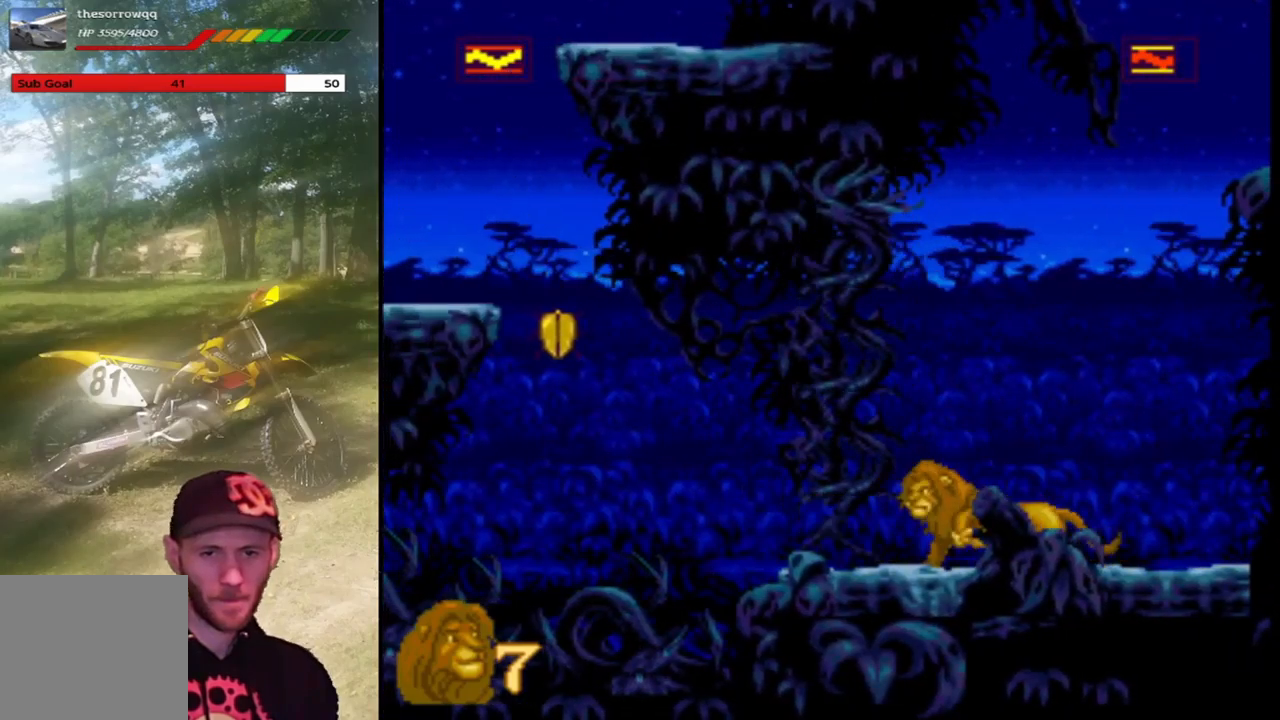
{"buttons": ["SQUARE"], "left_stick": "center", "events": [[234, "SQUARE", "up"], [434, "SQUARE", "down"]]}
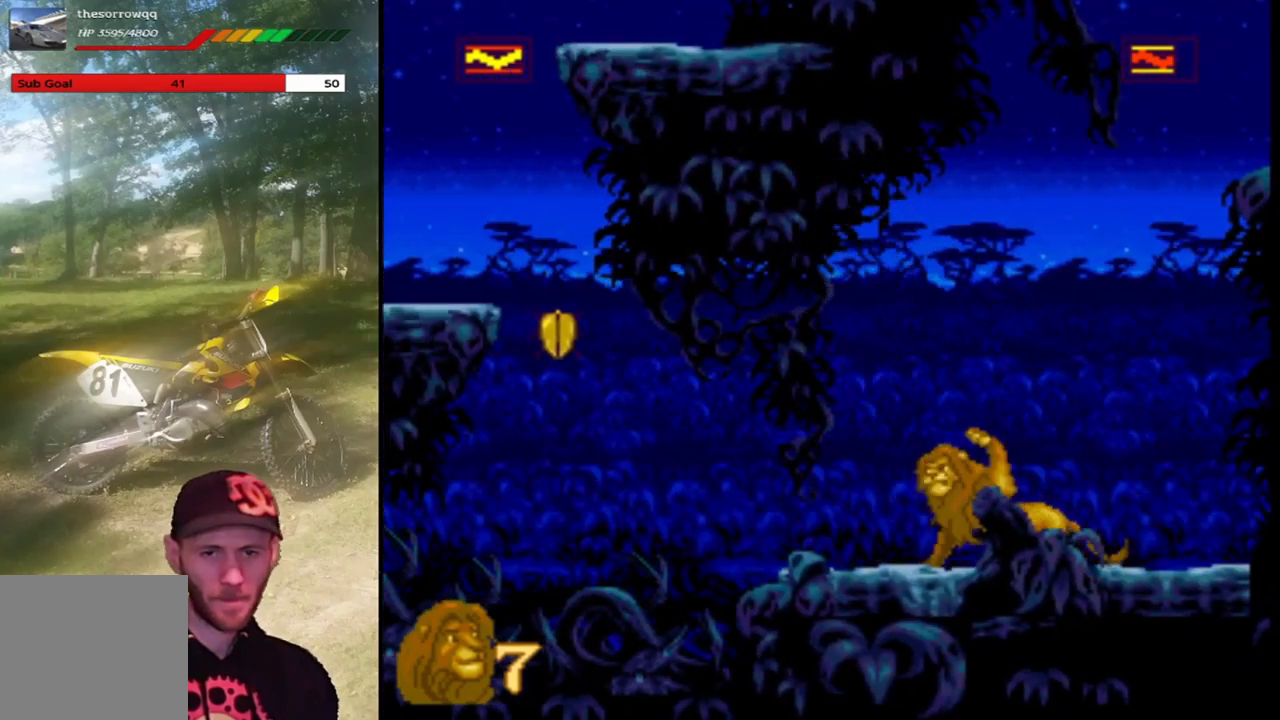
{"buttons": ["DPAD_LEFT"], "left_stick": "center", "events": [[166, "SQUARE", "up"], [500, "DPAD_LEFT", "down"]]}